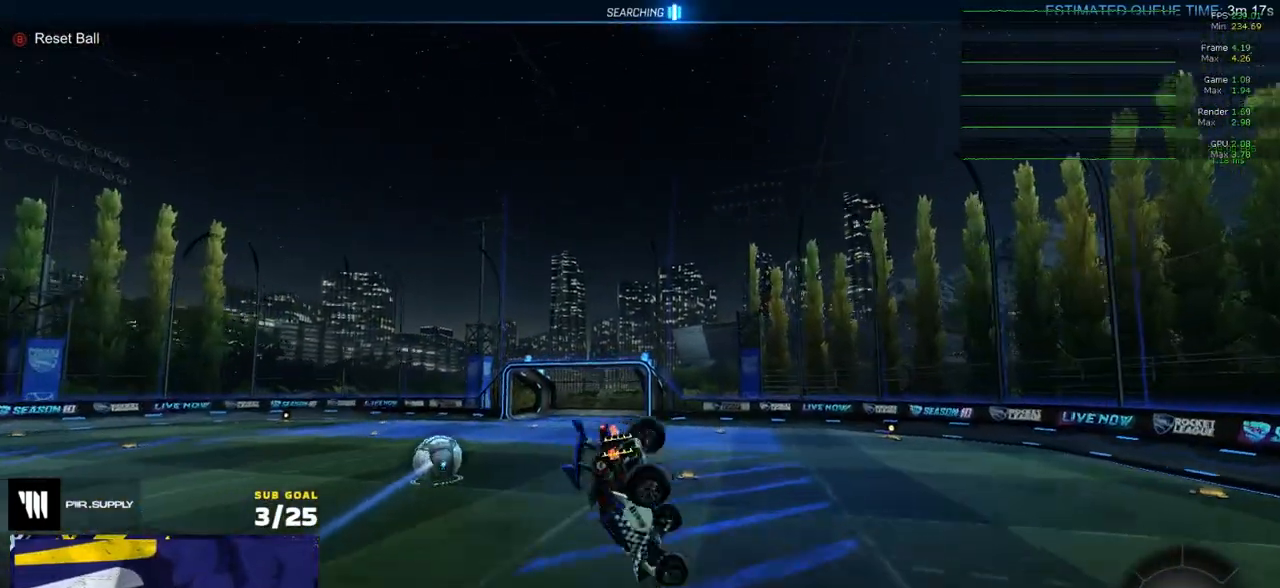
Gameplay with a controller (Xbox layout); each line is a JSON object with the inputs held at the frame after it. "events" lists button and stick changes between this image and that frame as [ms after this image, input, new state], when the widget could be followed in between.
{"buttons": ["L3"], "left_stick": "down-left", "right_stick": "center", "events": [[50, "left_stick", "center"], [67, "L3", "up"], [200, "R1", "up"], [233, "L1", "down"], [267, "DPAD_UP", "down"], [333, "DPAD_UP", "up"], [350, "L1", "up"], [367, "left_stick", "down-left"], [450, "L3", "down"]]}
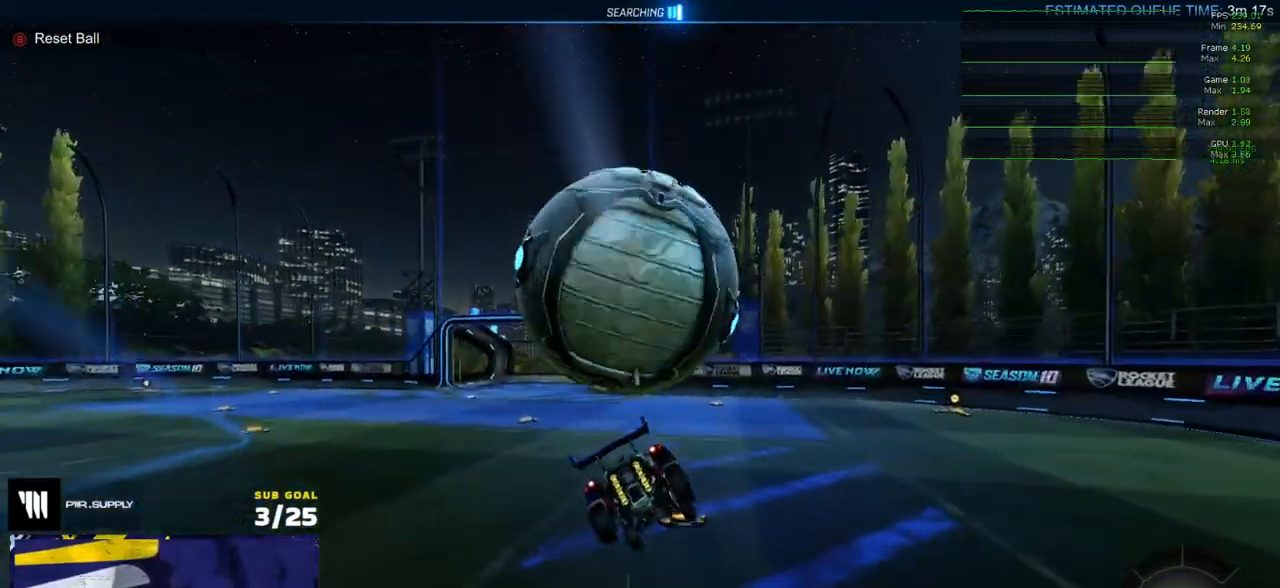
{"buttons": ["R2"], "left_stick": "left", "right_stick": "center", "events": [[83, "L3", "up"], [100, "R2", "down"], [217, "left_stick", "up"], [317, "left_stick", "up-right"], [450, "left_stick", "left"]]}
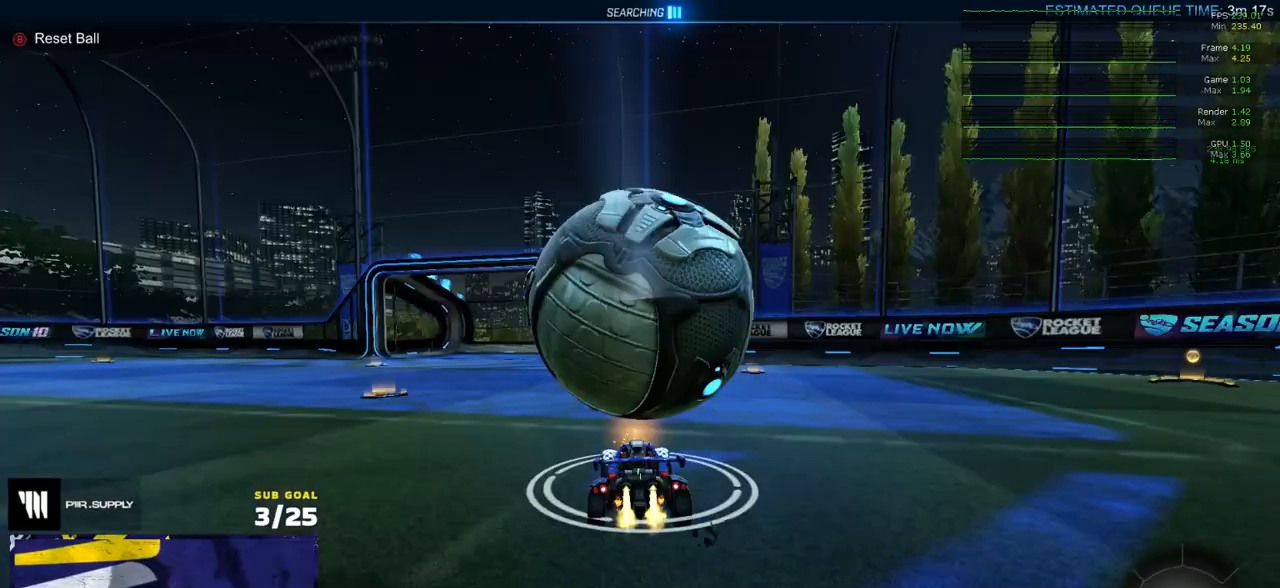
{"buttons": ["X", "R1"], "left_stick": "left", "right_stick": "center", "events": [[17, "R1", "down"], [33, "left_stick", "center"], [183, "R2", "up"], [217, "left_stick", "right"], [433, "left_stick", "left"], [500, "X", "down"]]}
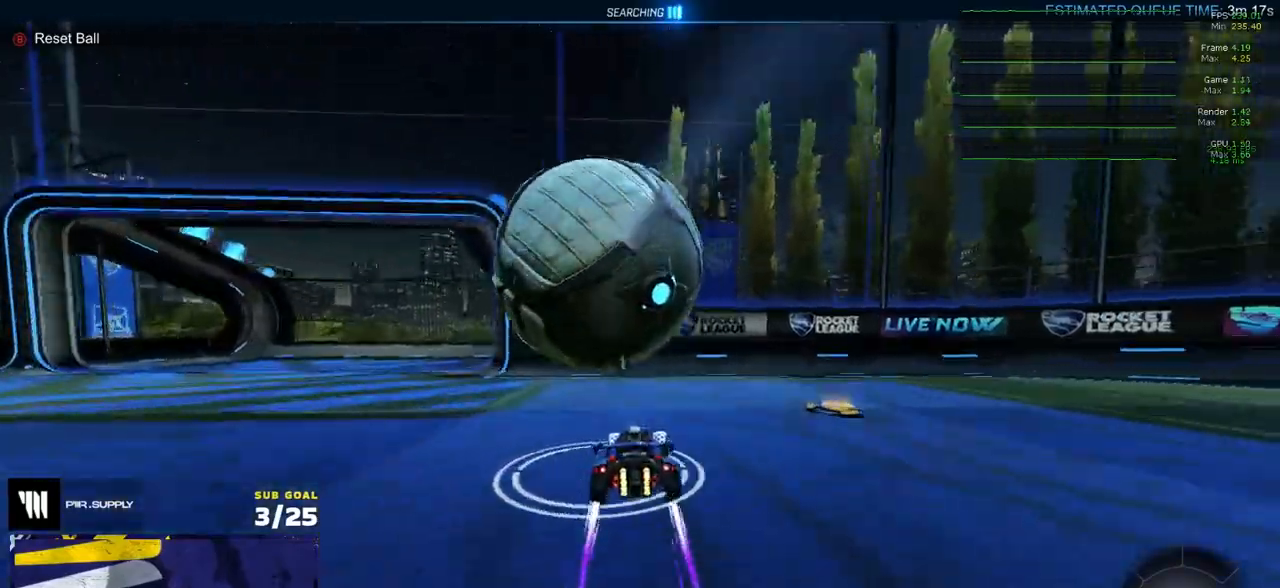
{"buttons": ["R2"], "left_stick": "left", "right_stick": "center", "events": [[150, "R2", "down"], [150, "X", "up"], [150, "left_stick", "center"], [250, "R1", "up"], [283, "left_stick", "left"]]}
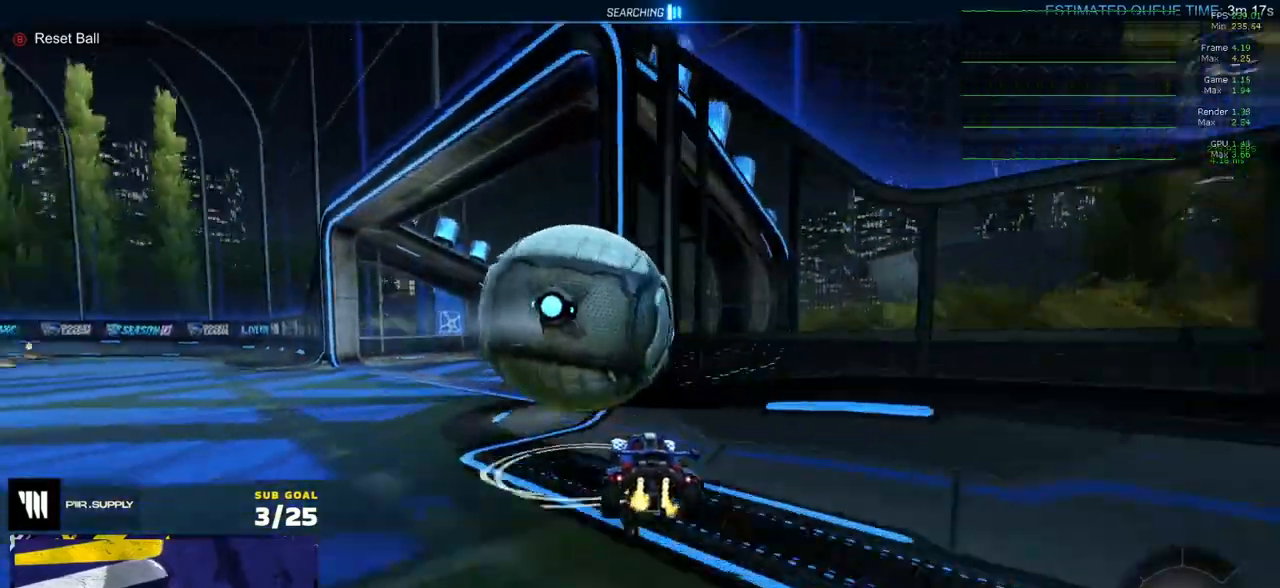
{"buttons": ["L1"], "left_stick": "down-left", "right_stick": "center", "events": [[33, "A", "down"], [50, "L1", "down"], [67, "A", "up"], [117, "A", "down"], [117, "L3", "down"], [150, "left_stick", "down-left"], [183, "L3", "up"], [300, "A", "up"], [500, "R2", "up"]]}
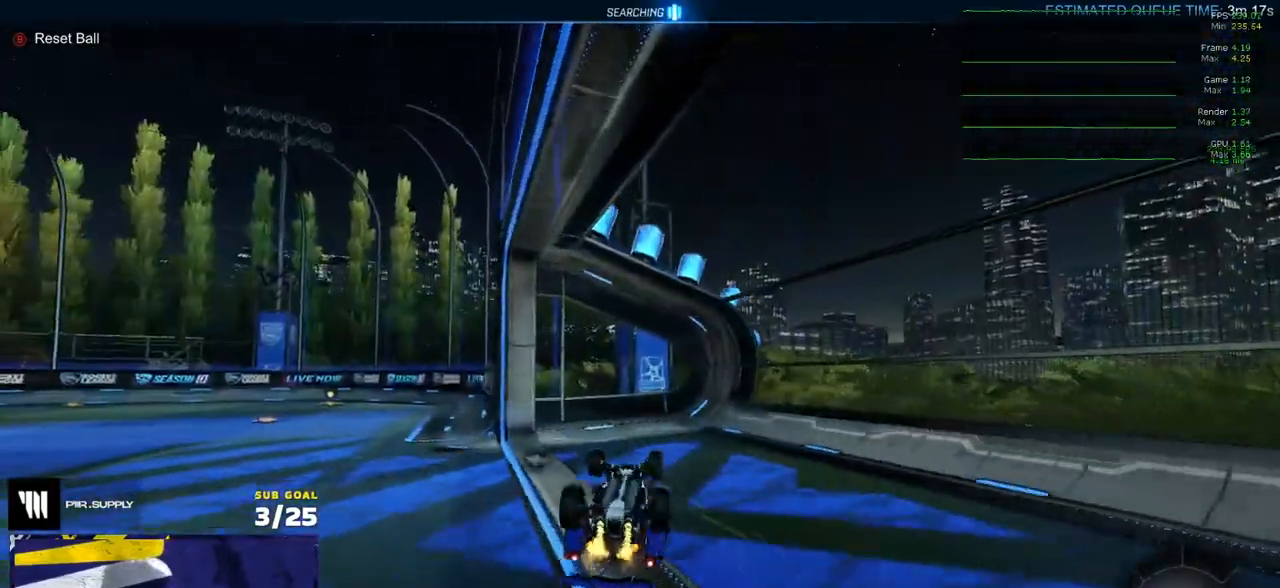
{"buttons": ["R2"], "left_stick": "down-right", "right_stick": "center", "events": [[50, "L1", "up"], [150, "Y", "down"], [250, "R2", "down"], [250, "Y", "up"], [383, "left_stick", "down-right"]]}
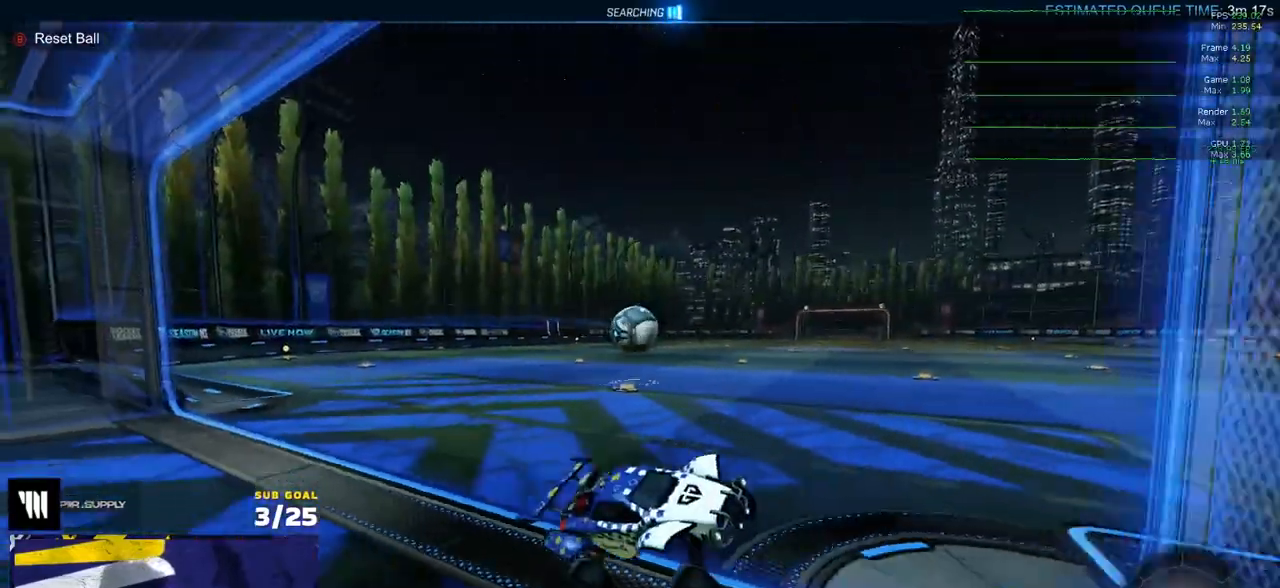
{"buttons": ["A", "L2"], "left_stick": "down-left", "right_stick": "center", "events": [[67, "R2", "up"], [117, "left_stick", "down-left"], [183, "L2", "down"], [267, "A", "down"]]}
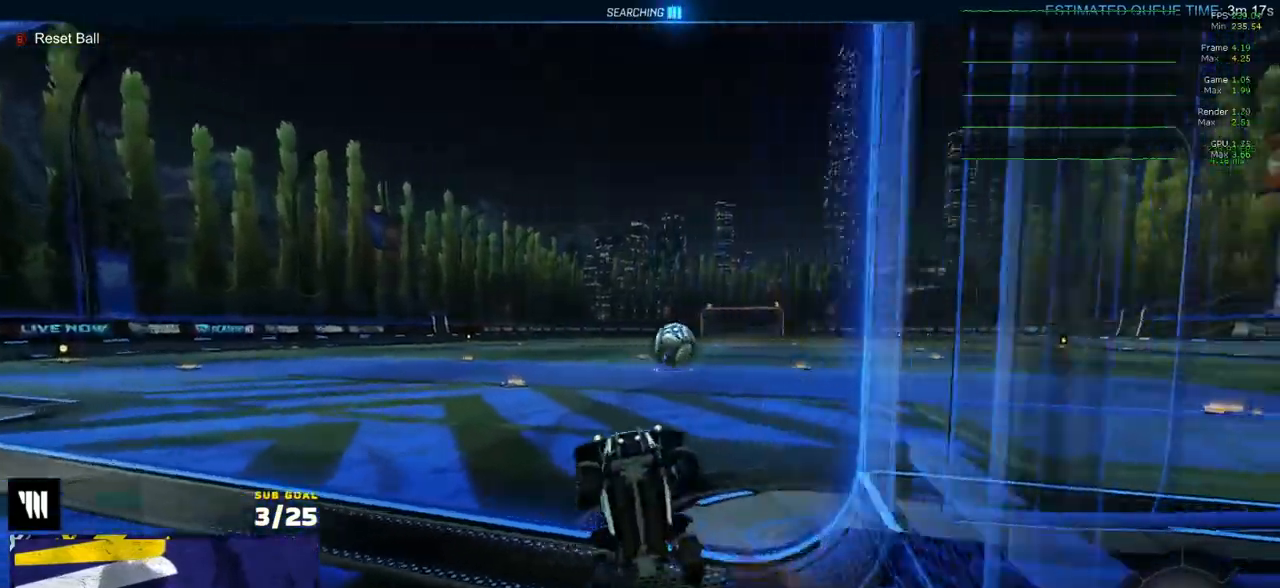
{"buttons": ["X", "L1", "R2"], "left_stick": "left", "right_stick": "center", "events": [[17, "L2", "up"], [67, "A", "up"], [117, "R2", "down"], [167, "L1", "down"], [183, "left_stick", "left"], [233, "X", "down"]]}
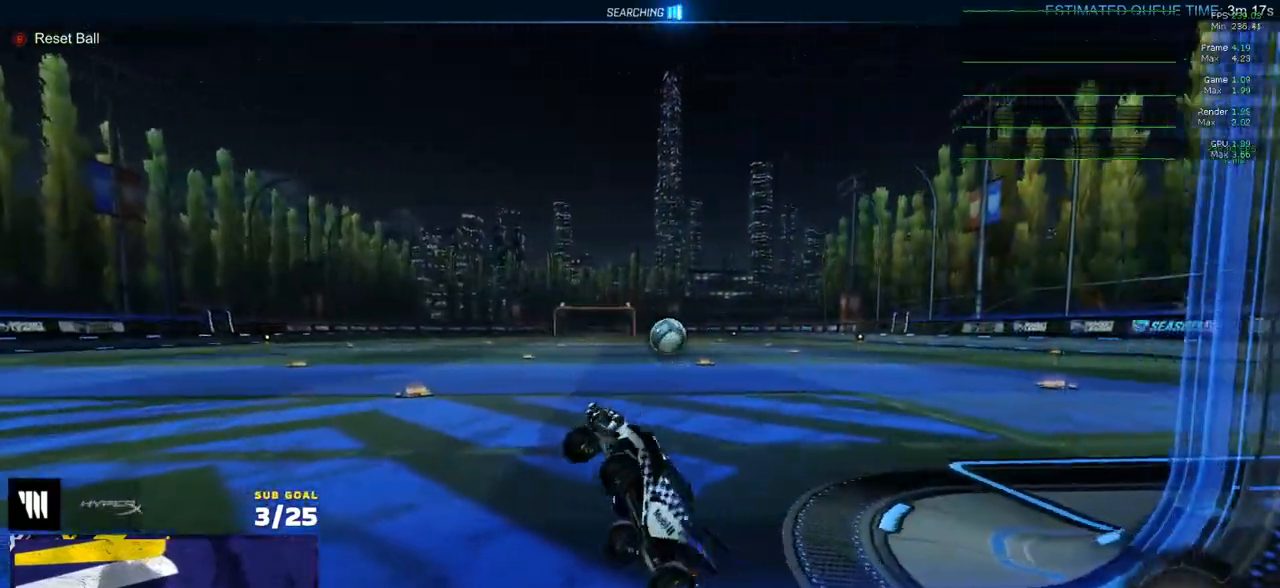
{"buttons": ["R2"], "left_stick": "right", "right_stick": "center", "events": [[100, "L1", "up"], [100, "left_stick", "up"], [150, "A", "down"], [233, "left_stick", "up-right"], [250, "A", "up"], [250, "X", "up"], [350, "A", "down"], [350, "left_stick", "right"], [383, "A", "up"]]}
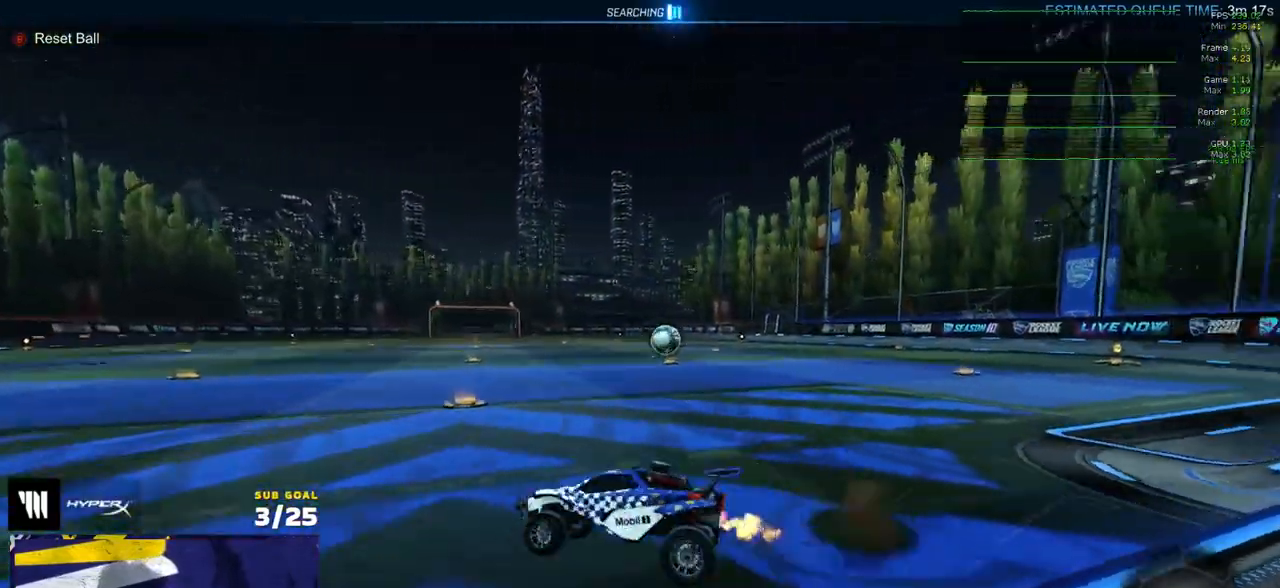
{"buttons": ["L1", "R2"], "left_stick": "down", "right_stick": "center", "events": [[67, "L1", "down"], [67, "left_stick", "up"], [133, "L3", "down"], [150, "A", "down"], [233, "L3", "up"], [233, "left_stick", "down"], [267, "A", "up"], [317, "L1", "up"], [433, "Y", "down"], [500, "L1", "down"], [500, "Y", "up"]]}
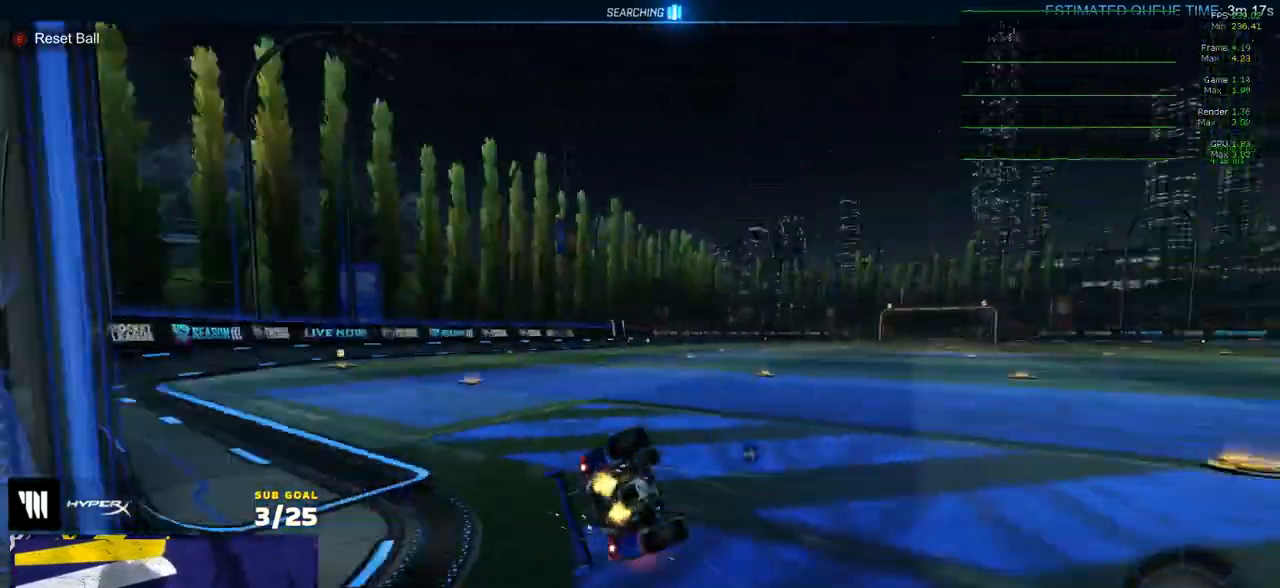
{"buttons": ["L1", "R2"], "left_stick": "left", "right_stick": "center", "events": [[33, "left_stick", "down-left"], [117, "Y", "down"], [200, "left_stick", "left"], [217, "Y", "up"], [383, "Y", "down"], [433, "Y", "up"]]}
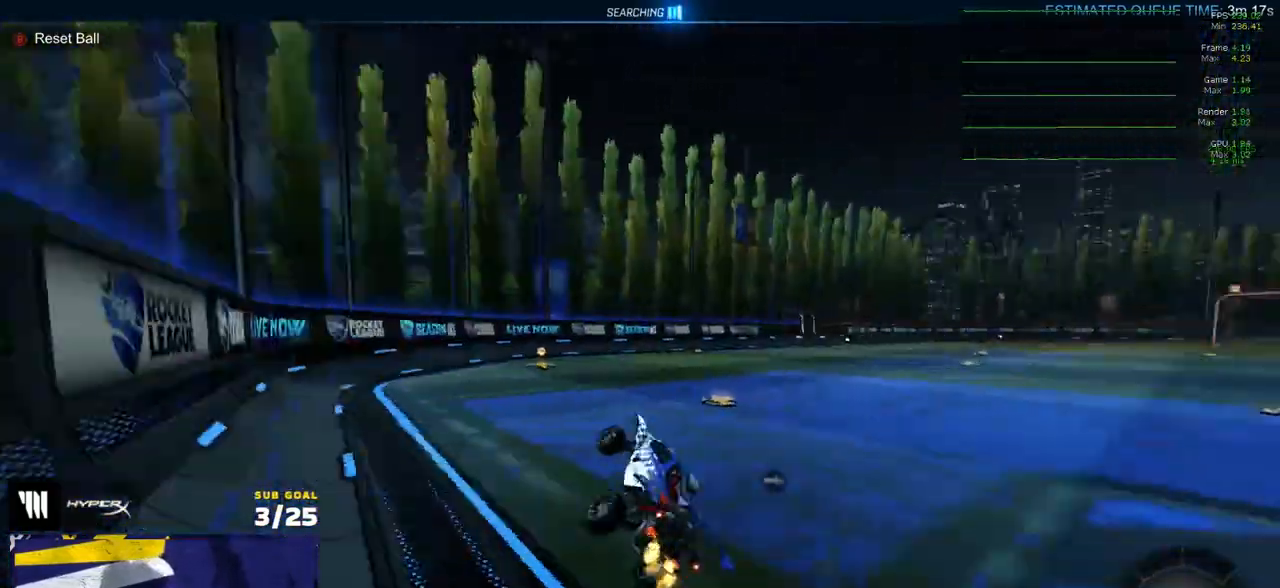
{"buttons": ["A", "R2", "L3"], "left_stick": "down-left", "right_stick": "center", "events": [[50, "L1", "up"], [300, "L3", "down"], [317, "A", "down"], [333, "left_stick", "up"], [367, "A", "up"], [433, "A", "down"], [467, "left_stick", "down-left"]]}
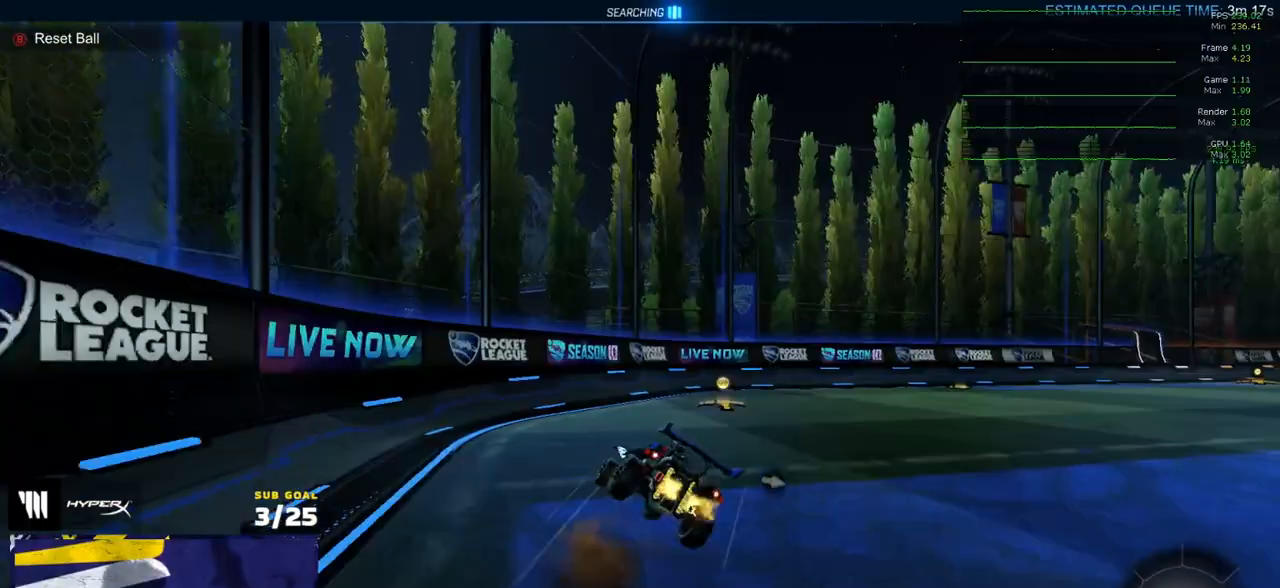
{"buttons": ["R2", "L3"], "left_stick": "down-right", "right_stick": "center", "events": [[33, "A", "up"], [167, "Y", "down"], [250, "Y", "up"], [317, "left_stick", "down"], [450, "left_stick", "down-right"]]}
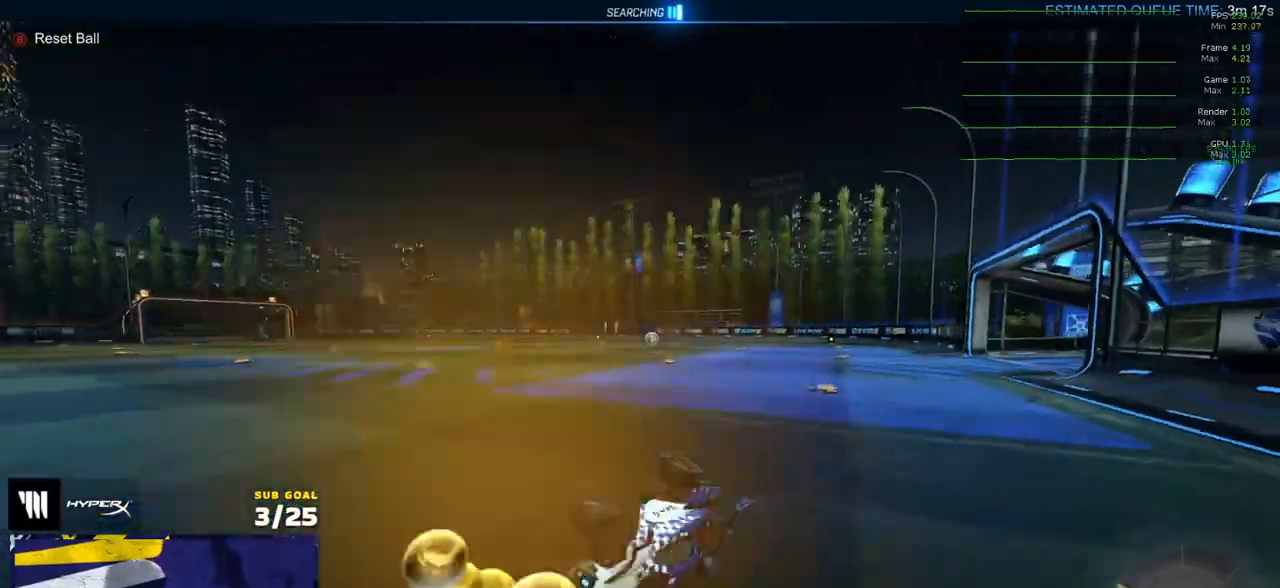
{"buttons": ["R2"], "left_stick": "right", "right_stick": "center", "events": [[233, "R2", "up"], [250, "L3", "up"], [300, "left_stick", "right"], [333, "R2", "down"], [417, "X", "down"], [500, "X", "up"]]}
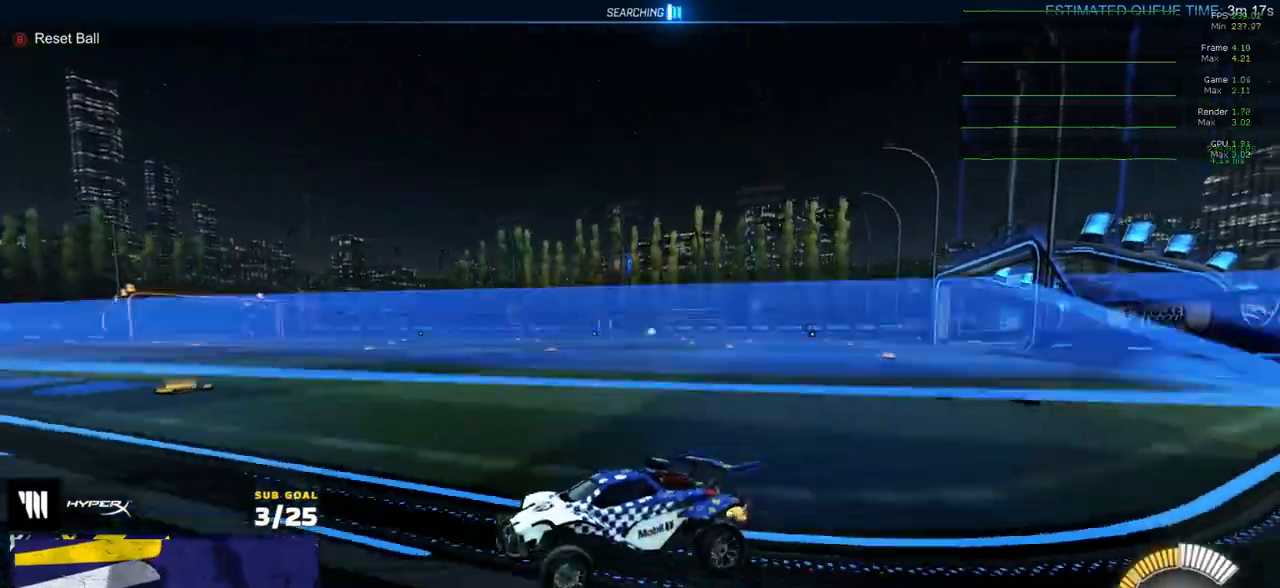
{"buttons": ["A", "R2"], "left_stick": "up-left", "right_stick": "center", "events": [[167, "R1", "down"], [283, "R1", "up"], [333, "A", "down"], [367, "left_stick", "up-left"], [383, "A", "up"], [433, "A", "down"]]}
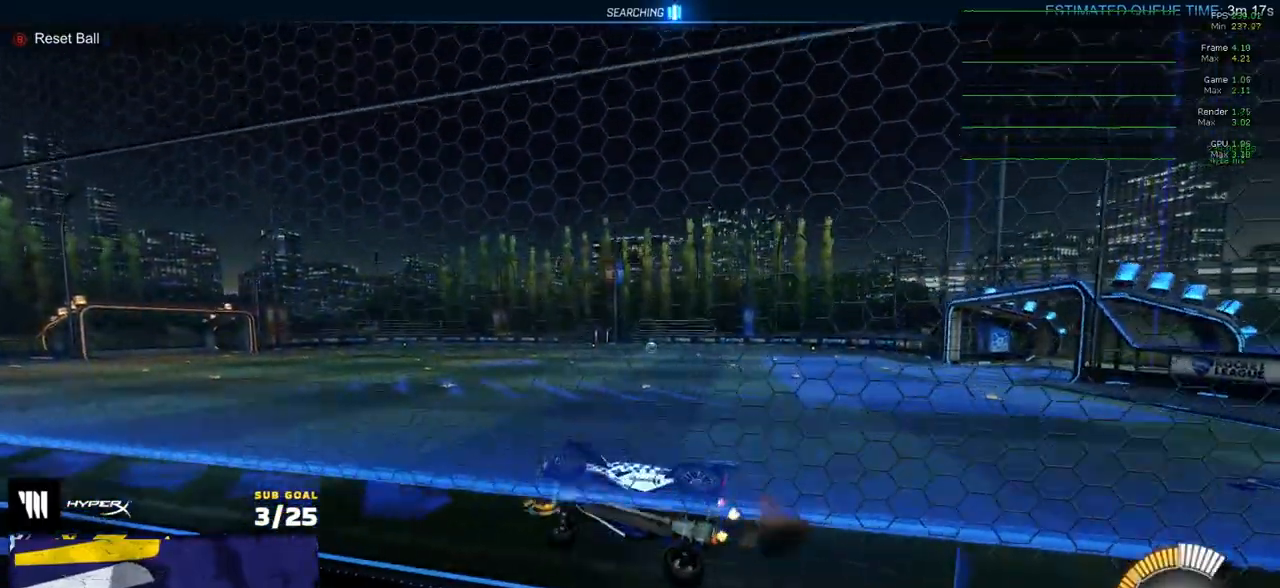
{"buttons": ["R2"], "left_stick": "center", "right_stick": "center", "events": [[17, "A", "up"], [50, "left_stick", "right"], [133, "A", "down"], [150, "left_stick", "left"], [183, "A", "up"], [233, "A", "down"], [300, "left_stick", "center"], [333, "A", "up"]]}
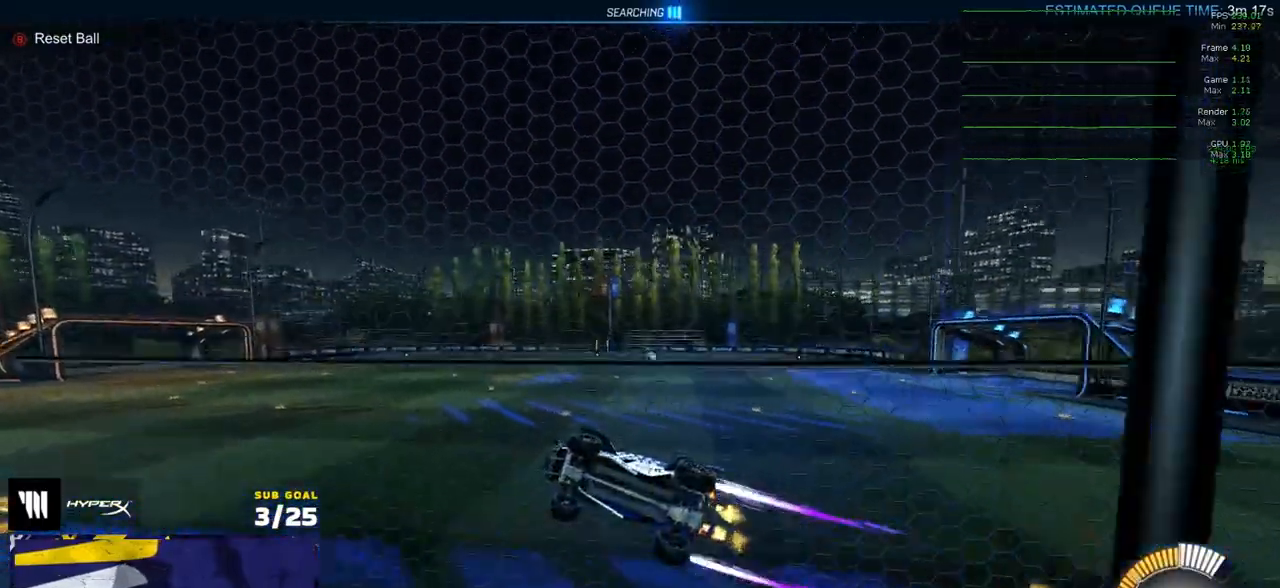
{"buttons": ["A"], "left_stick": "left", "right_stick": "center", "events": [[183, "DPAD_DOWN", "down"], [267, "DPAD_DOWN", "up"], [333, "R2", "up"], [400, "L2", "down"], [433, "left_stick", "left"], [467, "A", "down"], [467, "L2", "up"]]}
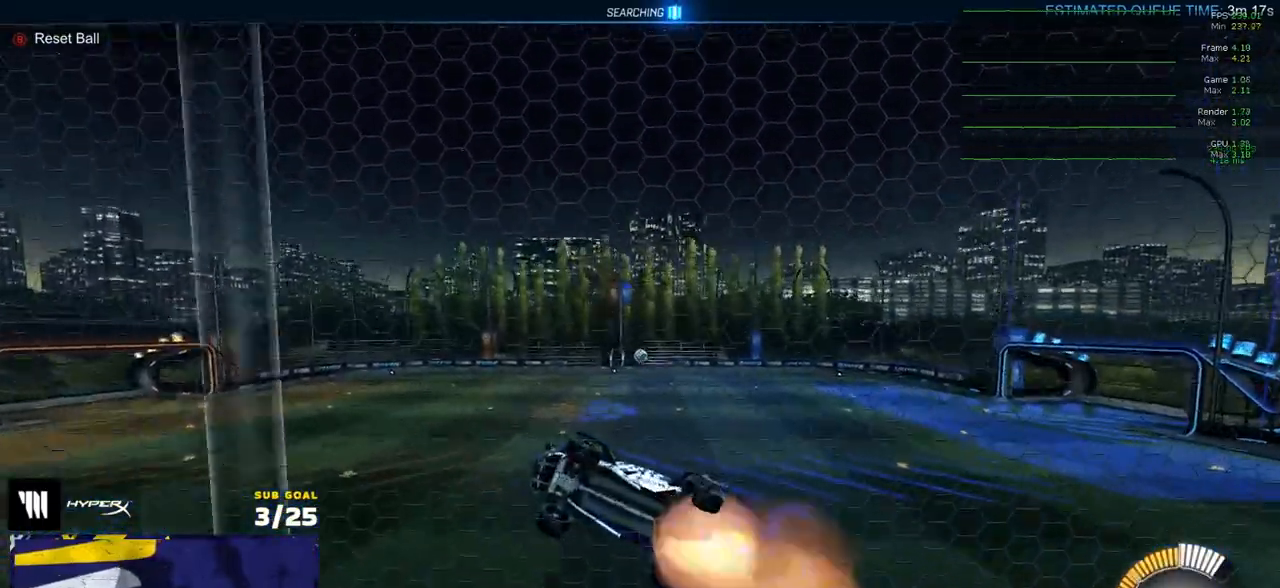
{"buttons": ["R1", "L3"], "left_stick": "up-right", "right_stick": "center", "events": [[17, "R2", "down"], [67, "R1", "down"], [83, "left_stick", "down-left"], [117, "L3", "down"], [133, "R2", "up"], [217, "A", "up"], [267, "left_stick", "right"], [333, "left_stick", "up"], [483, "left_stick", "up-right"]]}
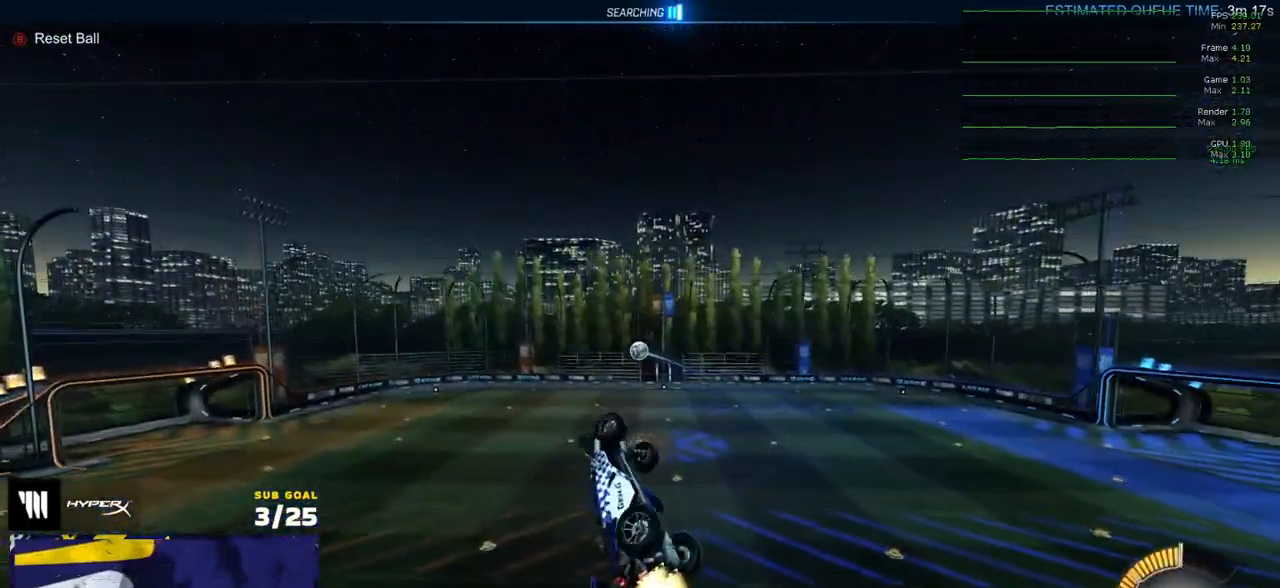
{"buttons": [], "left_stick": "up-right", "right_stick": "center", "events": [[100, "R1", "up"], [150, "left_stick", "up"], [300, "left_stick", "down-left"], [350, "R1", "down"], [417, "R1", "up"], [450, "L3", "up"], [483, "left_stick", "up-right"]]}
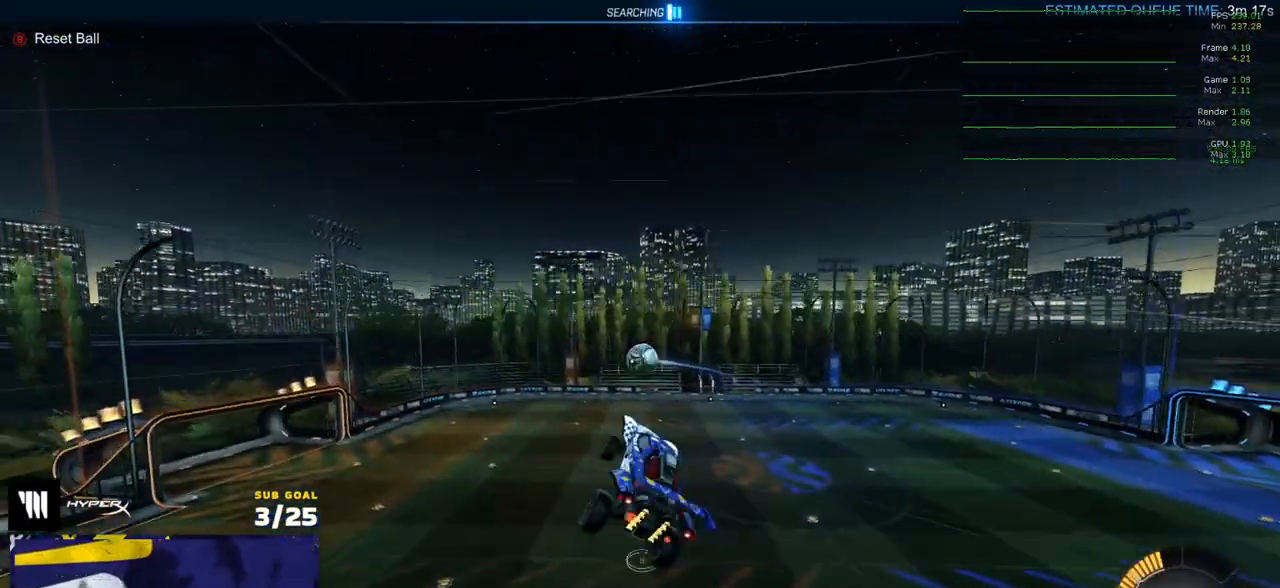
{"buttons": [], "left_stick": "down", "right_stick": "center", "events": [[17, "L1", "down"], [133, "A", "down"], [183, "A", "up"], [233, "left_stick", "down"], [250, "L1", "up"]]}
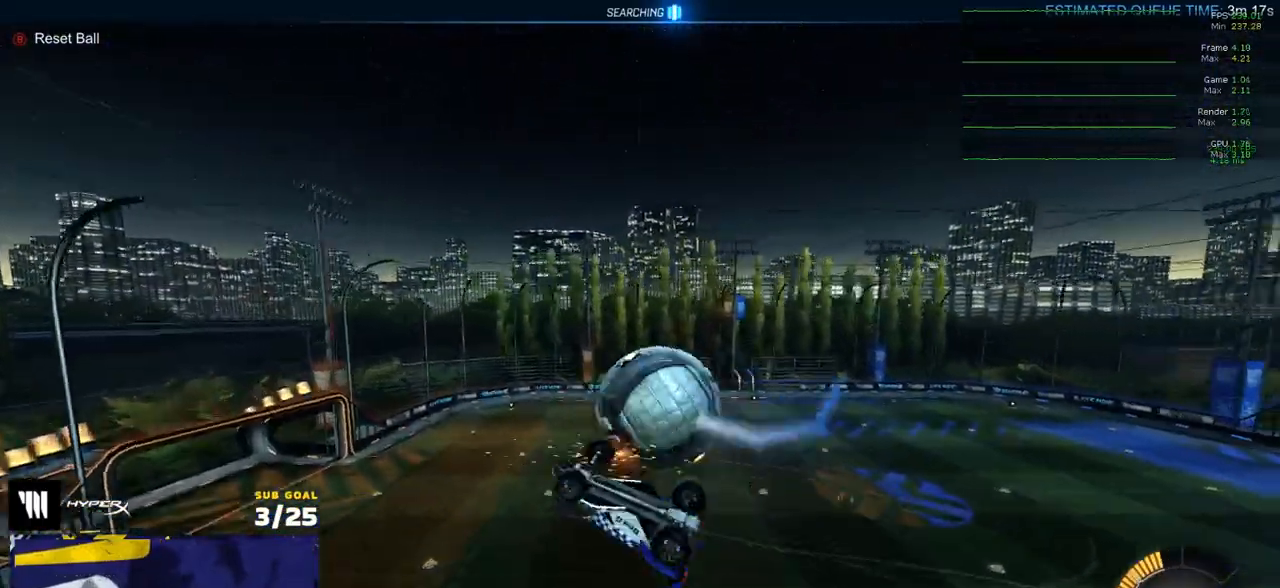
{"buttons": ["L1", "R1"], "left_stick": "left", "right_stick": "center", "events": [[250, "R1", "down"], [267, "left_stick", "down-left"], [367, "Y", "down"], [383, "L1", "down"], [467, "Y", "up"], [467, "left_stick", "left"]]}
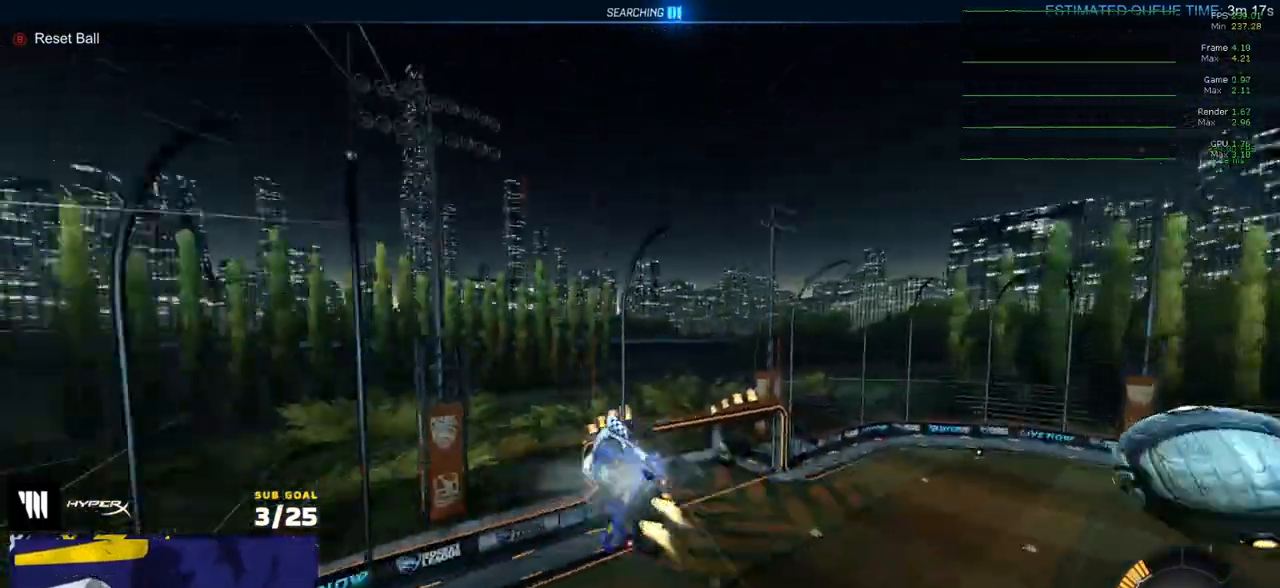
{"buttons": ["L1", "R2"], "left_stick": "down-left", "right_stick": "center", "events": [[83, "left_stick", "up-left"], [283, "left_stick", "down-left"], [350, "Y", "down"], [417, "R1", "up"], [417, "Y", "up"], [450, "R2", "down"]]}
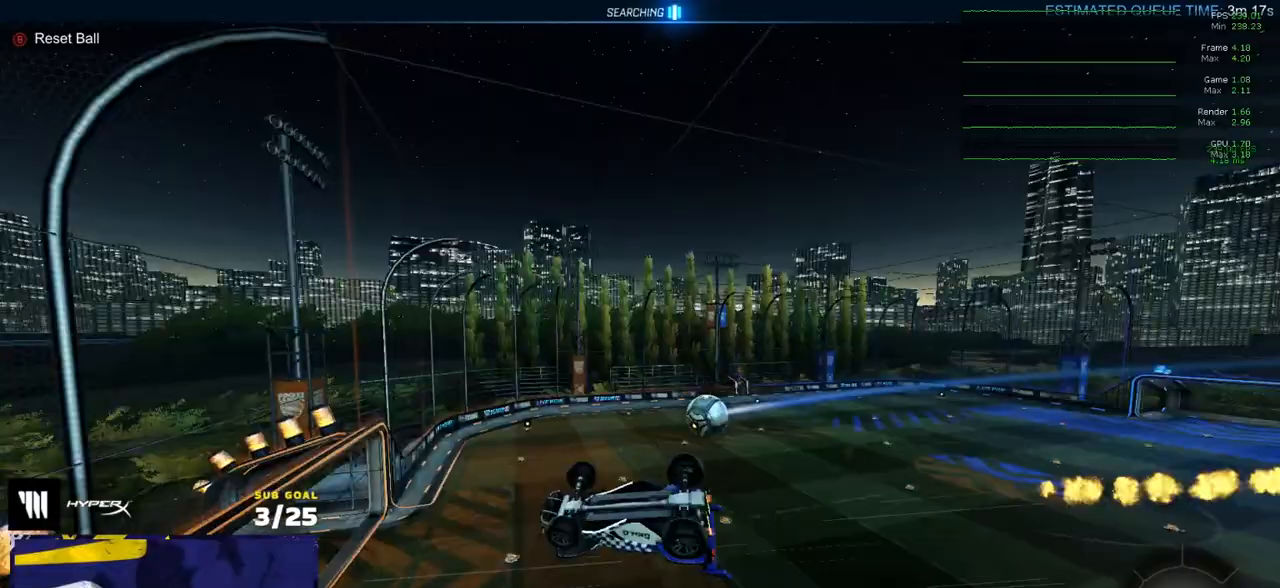
{"buttons": ["R1", "R2"], "left_stick": "down-right", "right_stick": "center", "events": [[33, "R1", "down"], [50, "L1", "up"], [83, "left_stick", "center"], [167, "R1", "up"], [283, "R1", "down"], [383, "left_stick", "down-right"]]}
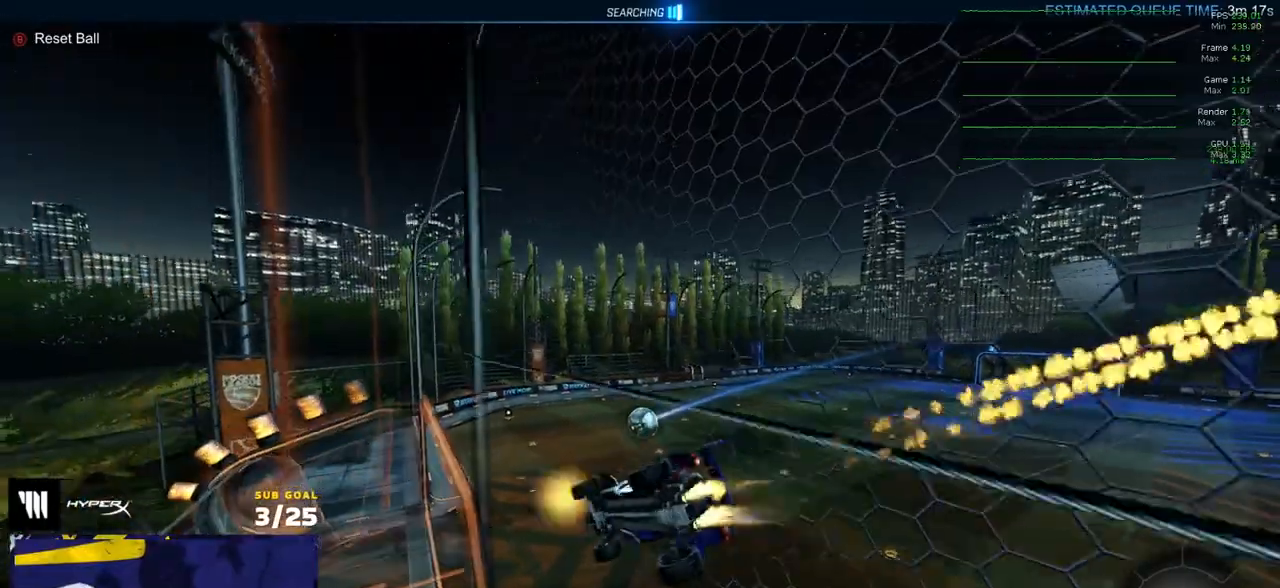
{"buttons": ["A", "L1", "R1"], "left_stick": "left", "right_stick": "center", "events": [[83, "R2", "up"], [100, "A", "down"], [100, "left_stick", "up-right"], [150, "A", "up"], [150, "left_stick", "up-left"], [200, "A", "down"], [283, "A", "up"], [317, "left_stick", "down-right"], [450, "A", "down"], [467, "left_stick", "left"], [500, "L1", "down"]]}
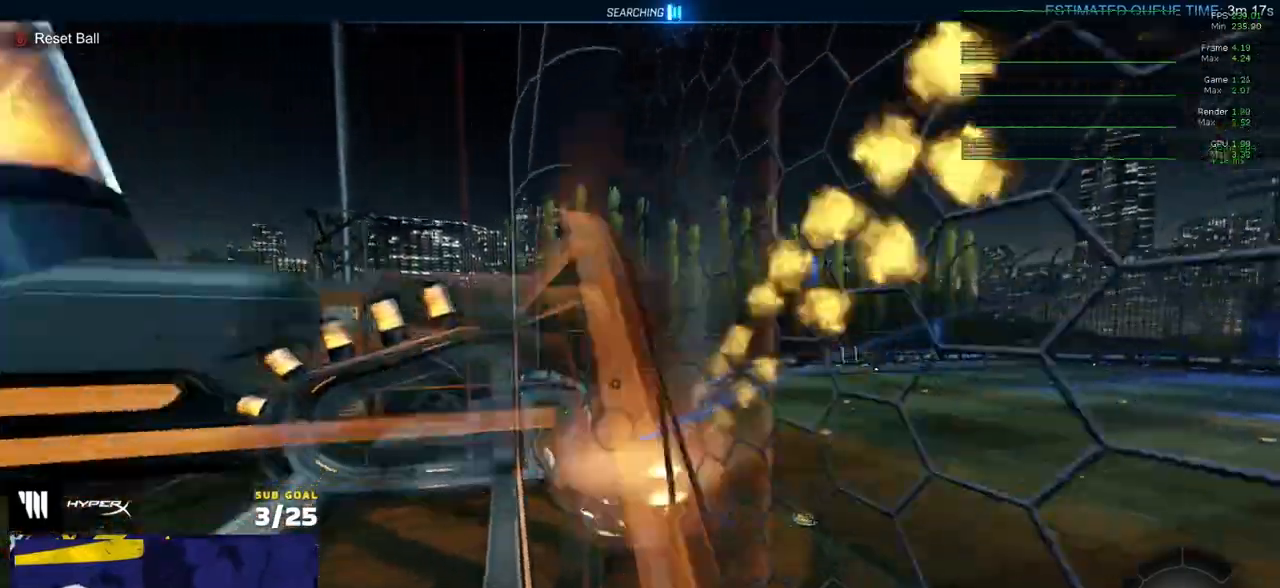
{"buttons": ["R1"], "left_stick": "down", "right_stick": "center"}
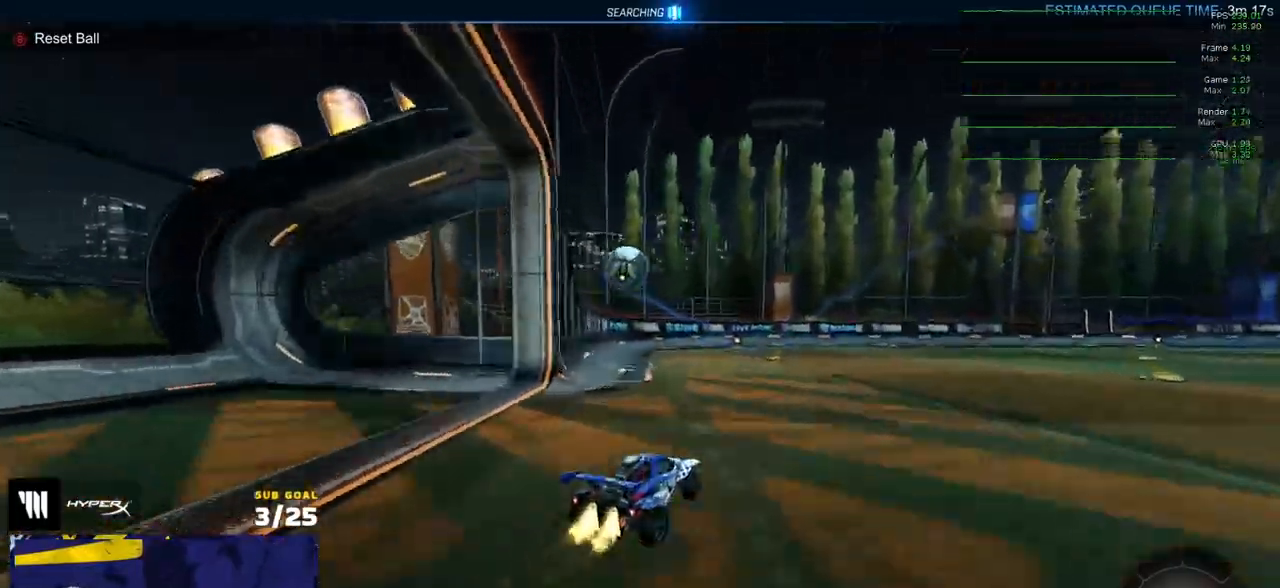
{"buttons": ["R2"], "left_stick": "up-left", "right_stick": "center", "events": [[117, "R1", "up"], [133, "R2", "down"], [133, "left_stick", "center"], [383, "left_stick", "up-left"]]}
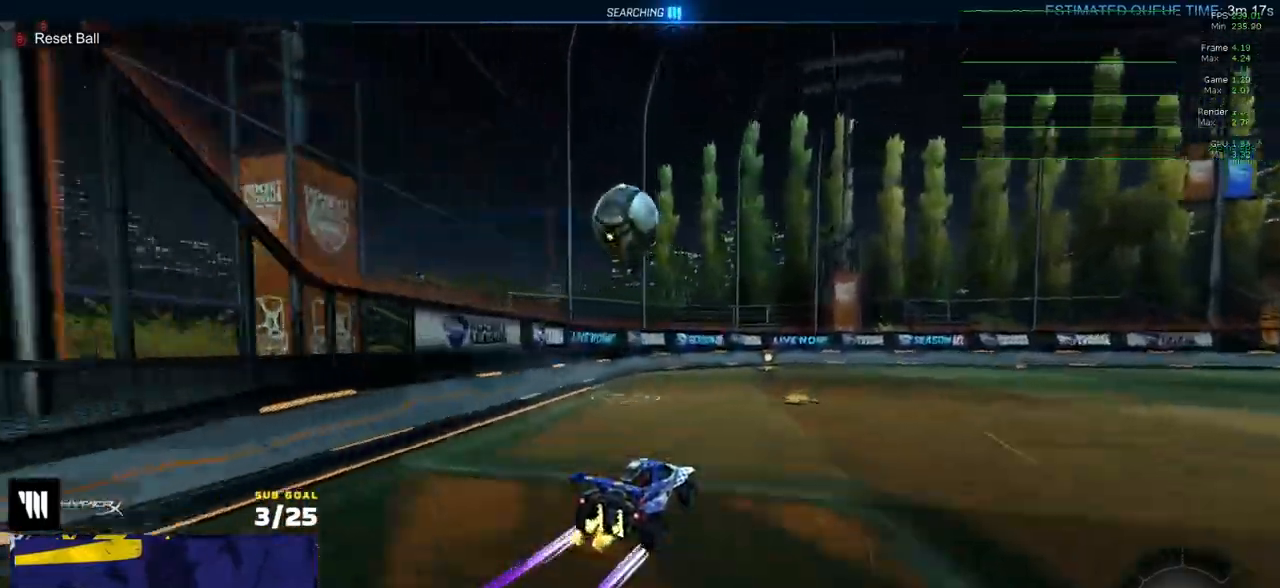
{"buttons": ["R2"], "left_stick": "center", "right_stick": "center", "events": [[50, "left_stick", "center"], [150, "DPAD_UP", "down"], [150, "R2", "up"], [267, "DPAD_UP", "up"], [267, "R2", "down"], [400, "Y", "down"], [483, "Y", "up"]]}
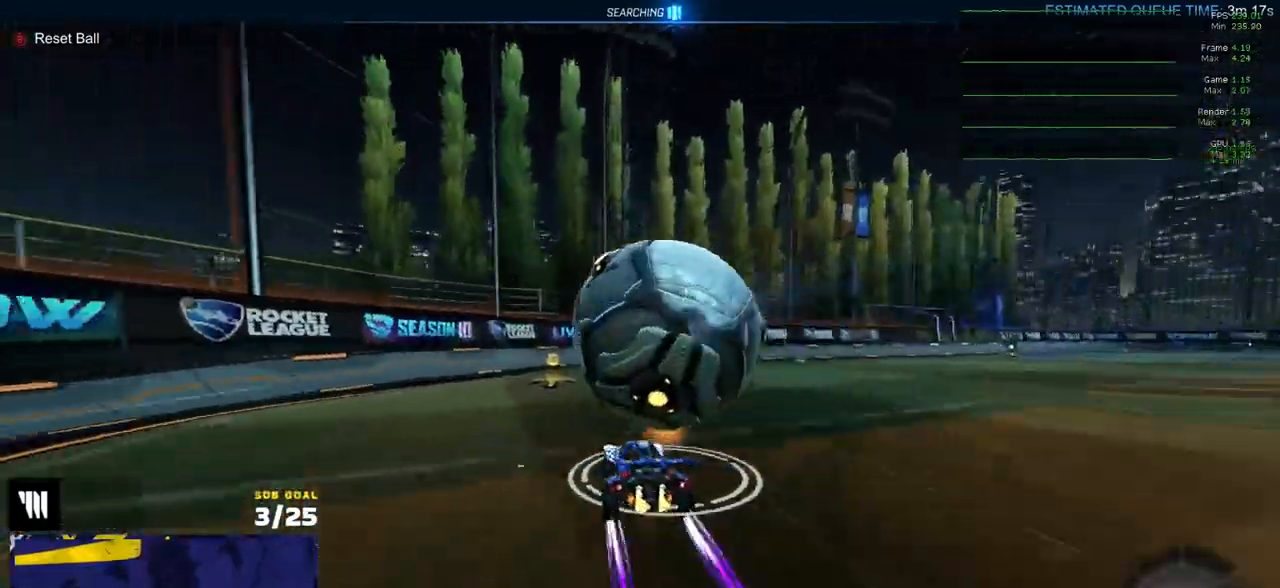
{"buttons": ["R2"], "left_stick": "right", "right_stick": "center", "events": [[217, "left_stick", "left"], [400, "left_stick", "center"], [467, "left_stick", "right"]]}
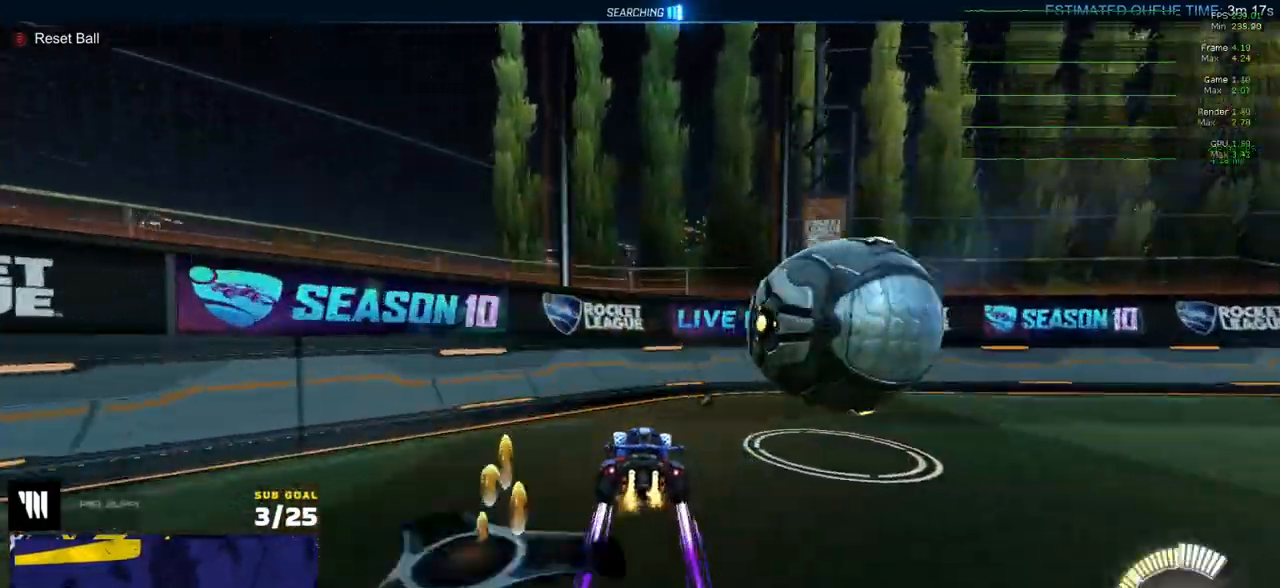
{"buttons": ["R2"], "left_stick": "right", "right_stick": "center", "events": [[117, "R1", "down"], [133, "Y", "down"], [233, "Y", "up"], [367, "A", "down"], [433, "R1", "up"], [450, "A", "up"]]}
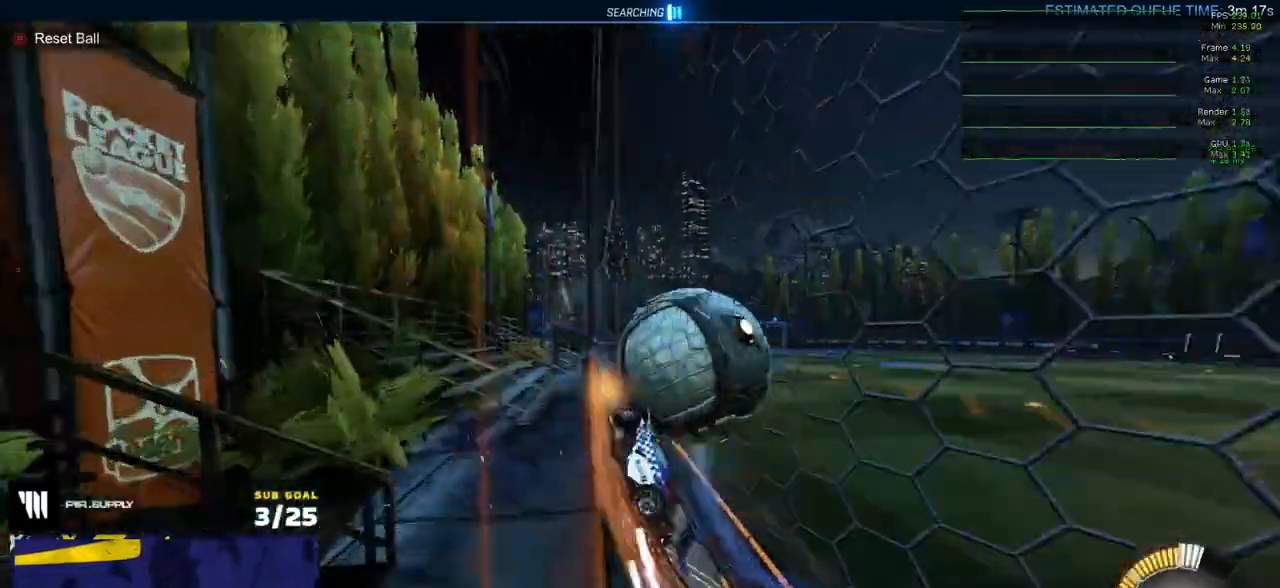
{"buttons": ["R2"], "left_stick": "center", "right_stick": "center", "events": [[50, "left_stick", "center"]]}